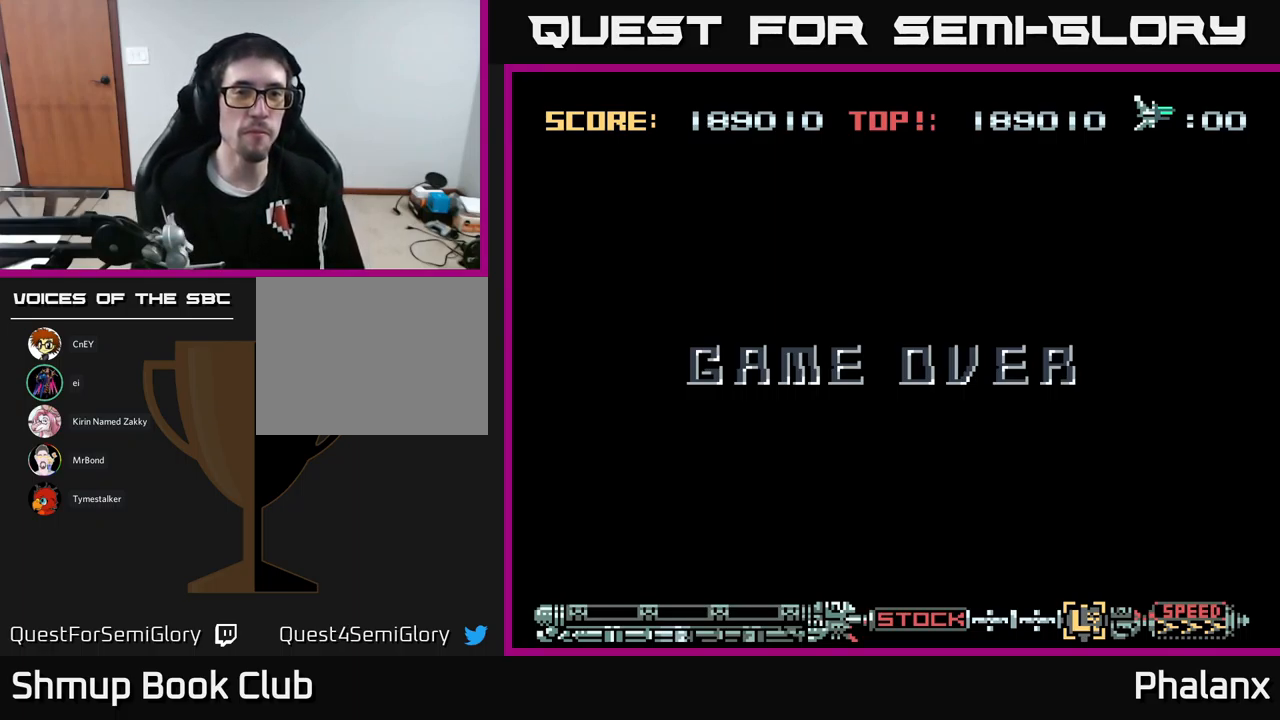
Gameplay with a controller (Xbox layout); each line is a JSON object with the inputs held at the frame after it. "events" lists button and stick changes between this image and that frame as [ms after this image, input, new state], when the widget could be followed in between. Not read: left_stick right_stick.
{"buttons": ["B"], "events": [[383, "B", "down"]]}
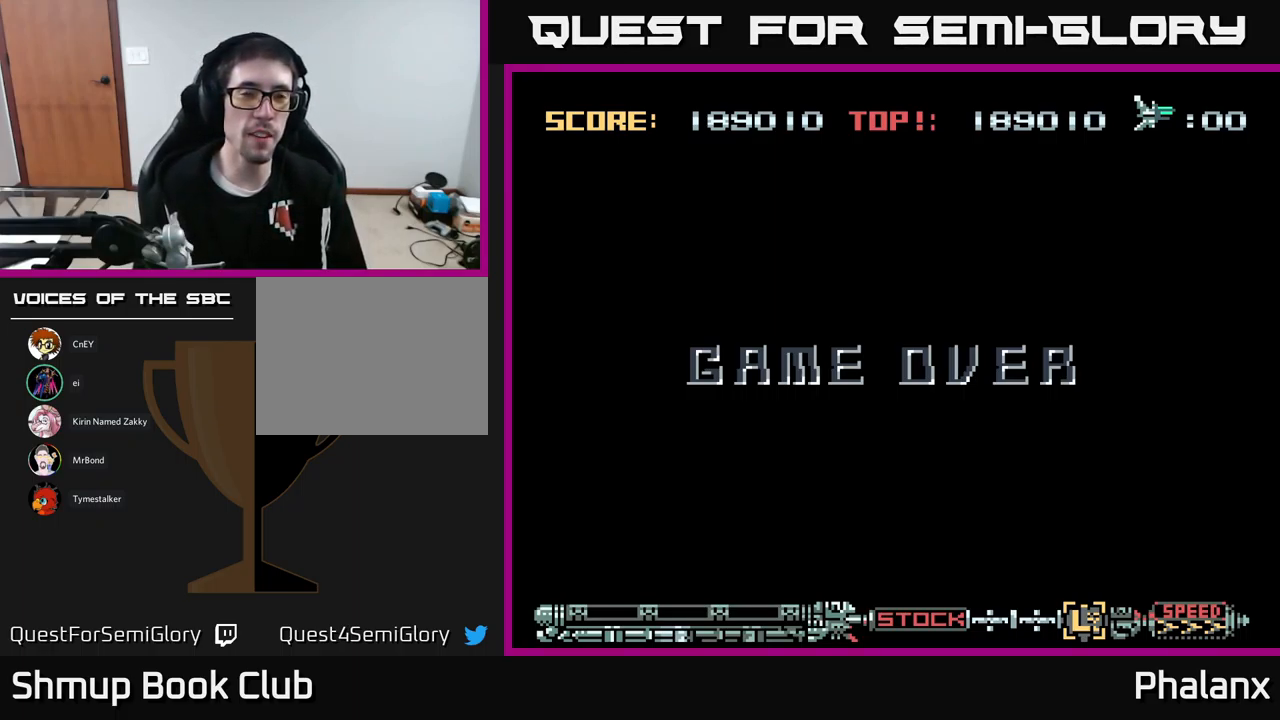
{"buttons": [], "events": [[17, "B", "up"]]}
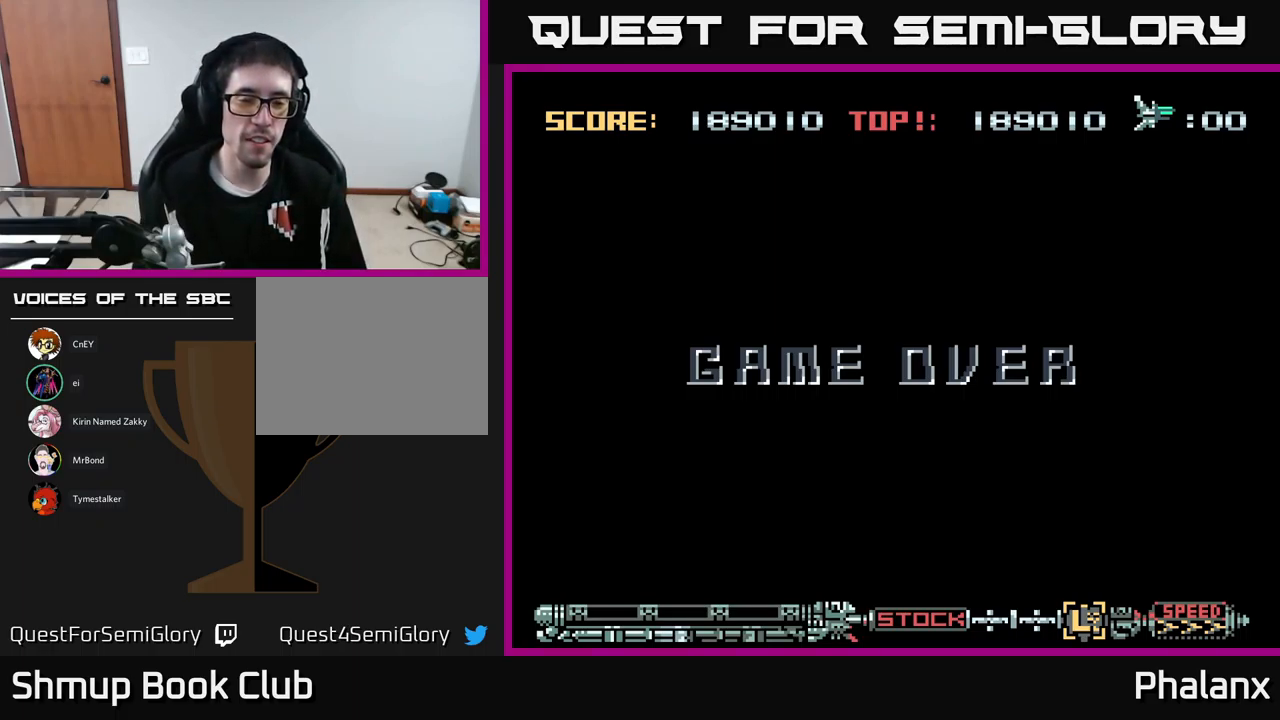
{"buttons": [], "events": [[33, "B", "down"], [150, "B", "up"], [267, "B", "down"], [417, "B", "up"]]}
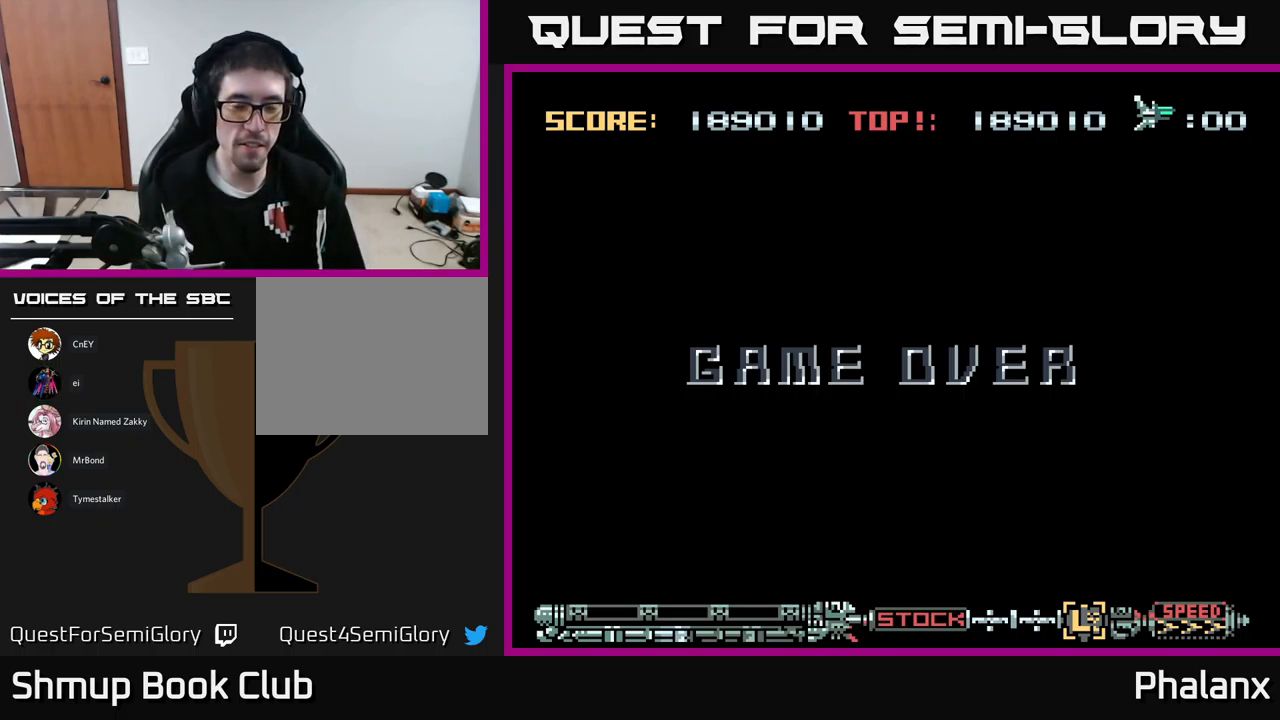
{"buttons": [], "events": []}
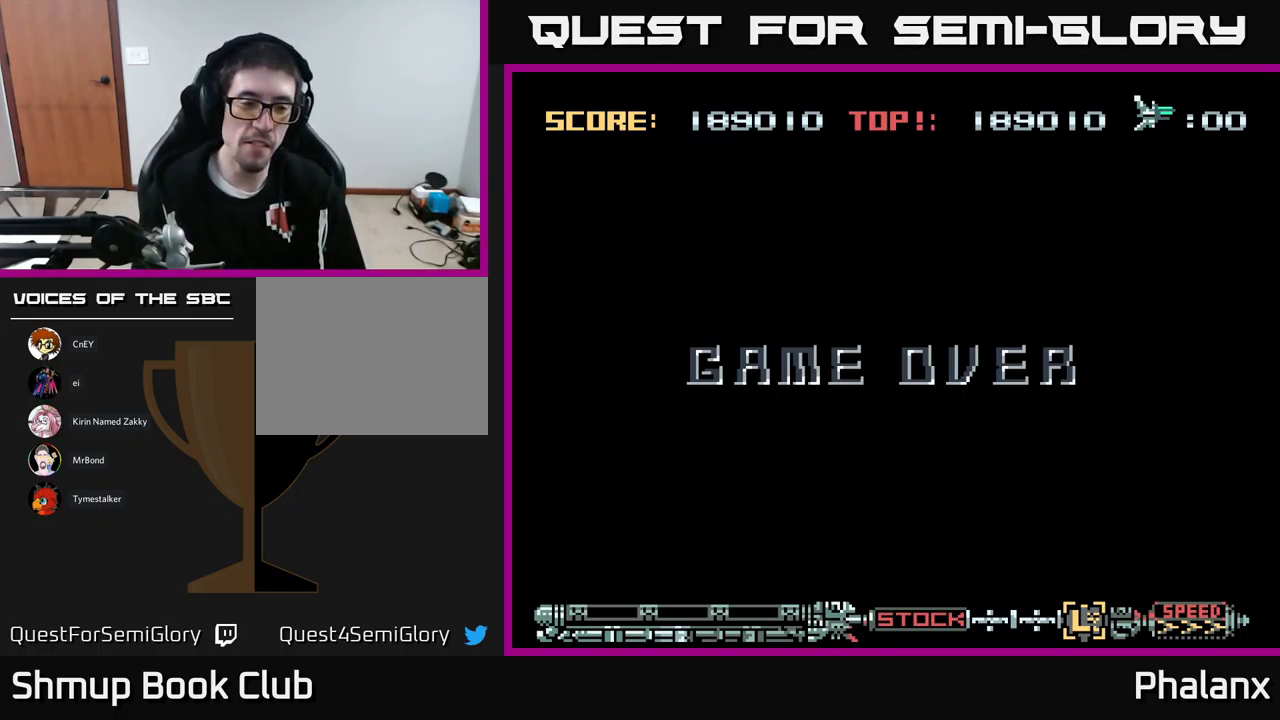
{"buttons": [], "events": []}
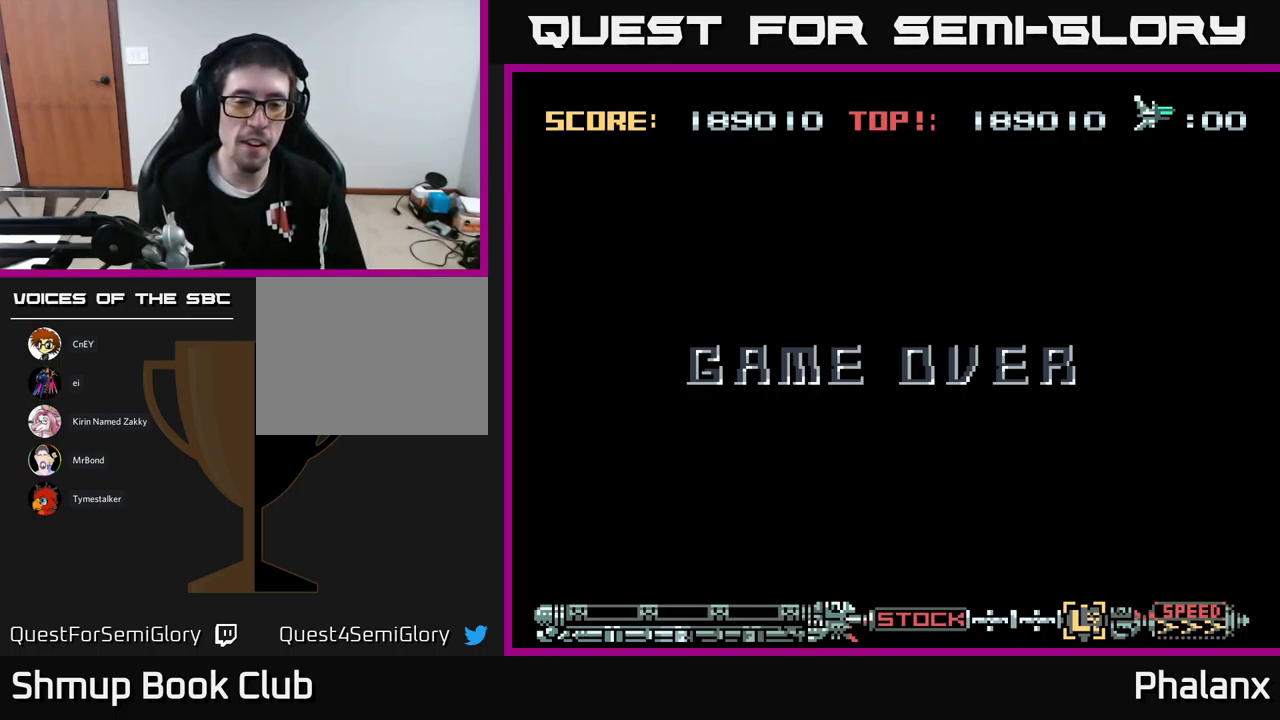
{"buttons": [], "events": []}
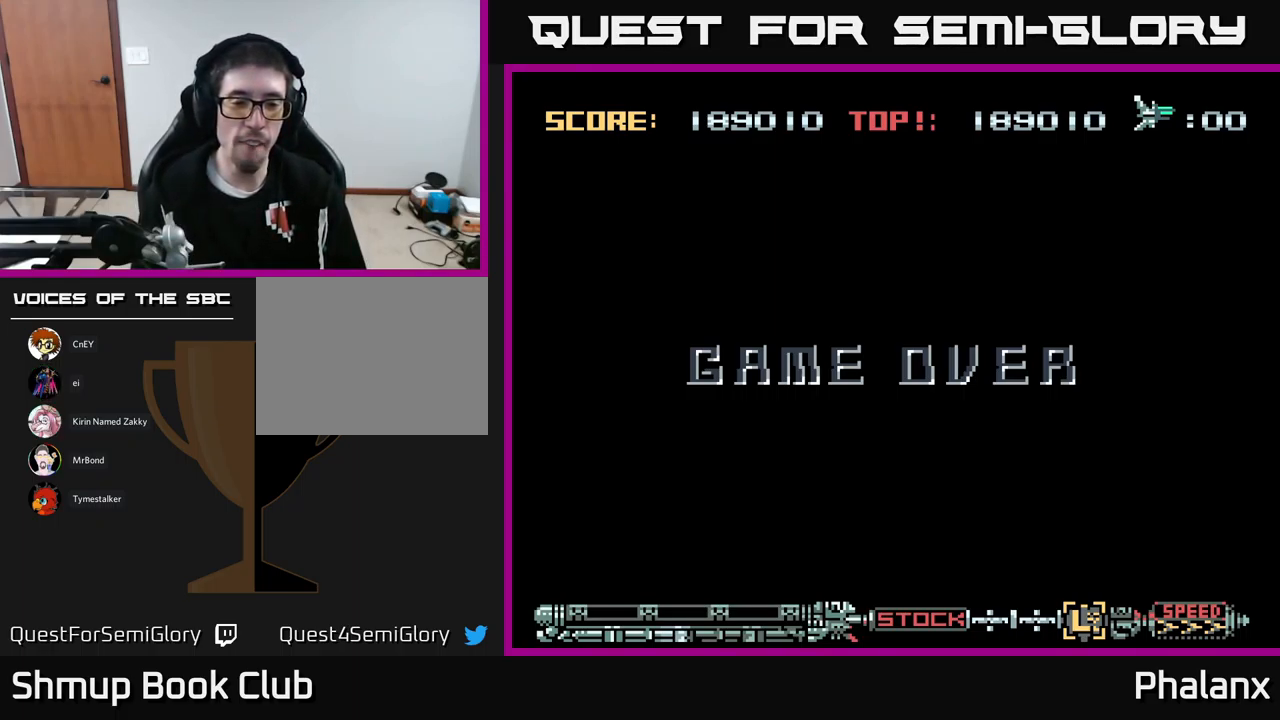
{"buttons": [], "events": []}
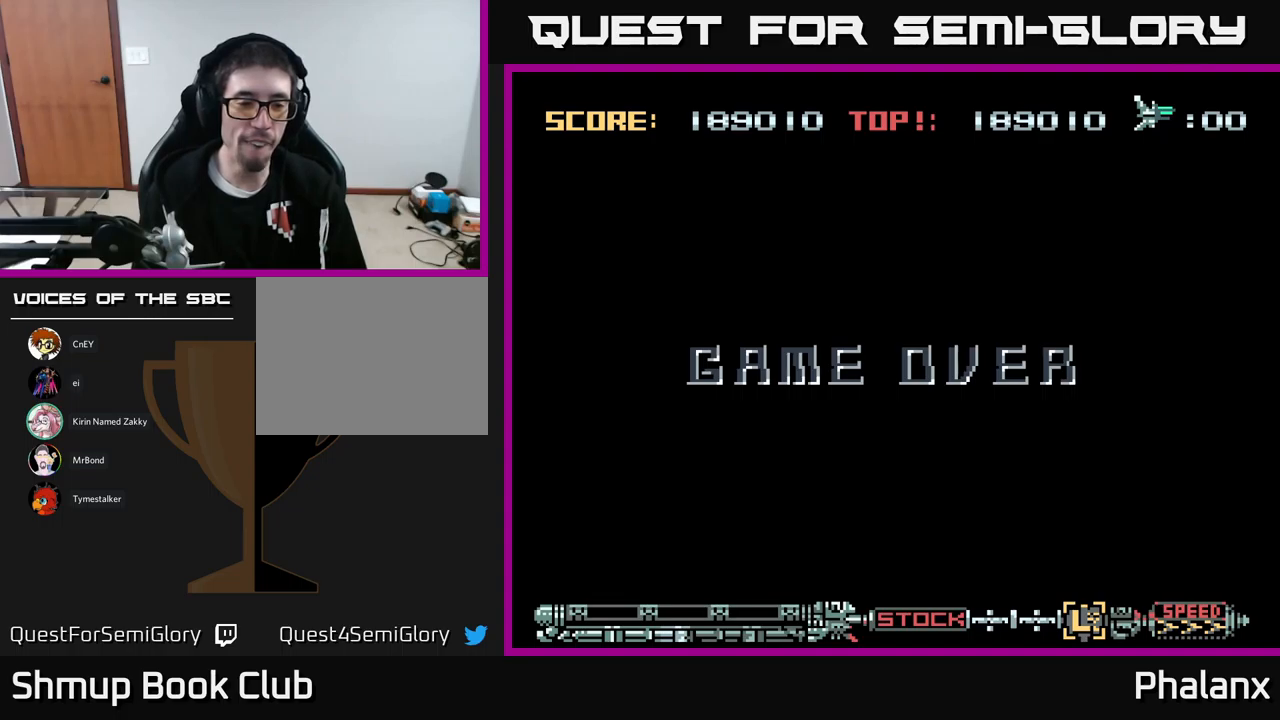
{"buttons": [], "events": [[83, "B", "down"], [250, "B", "up"]]}
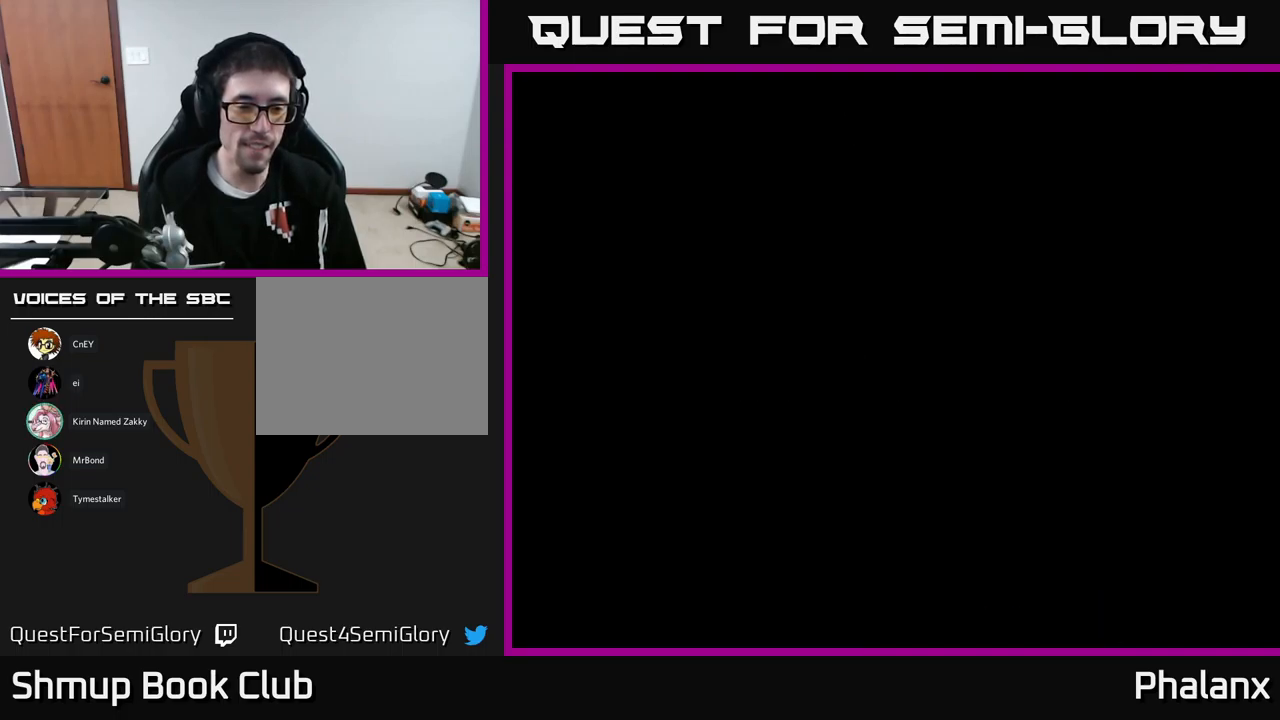
{"buttons": [], "events": [[217, "B", "down"], [333, "B", "up"]]}
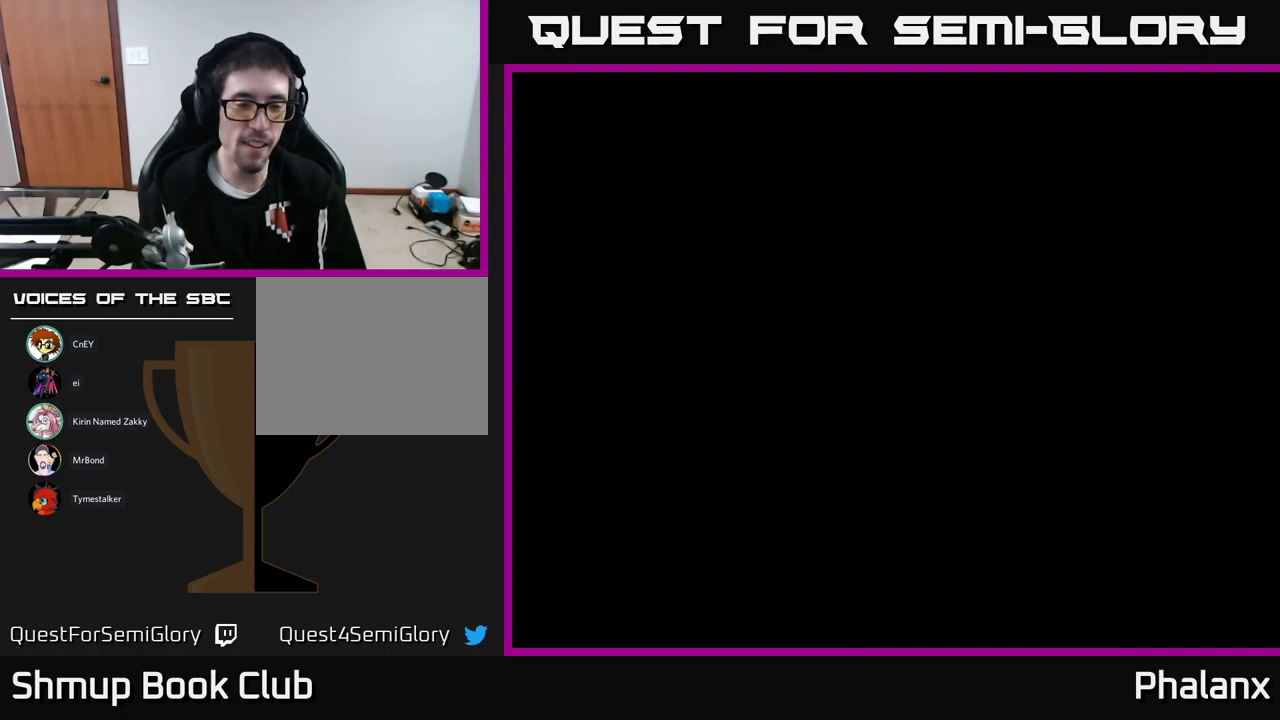
{"buttons": [], "events": []}
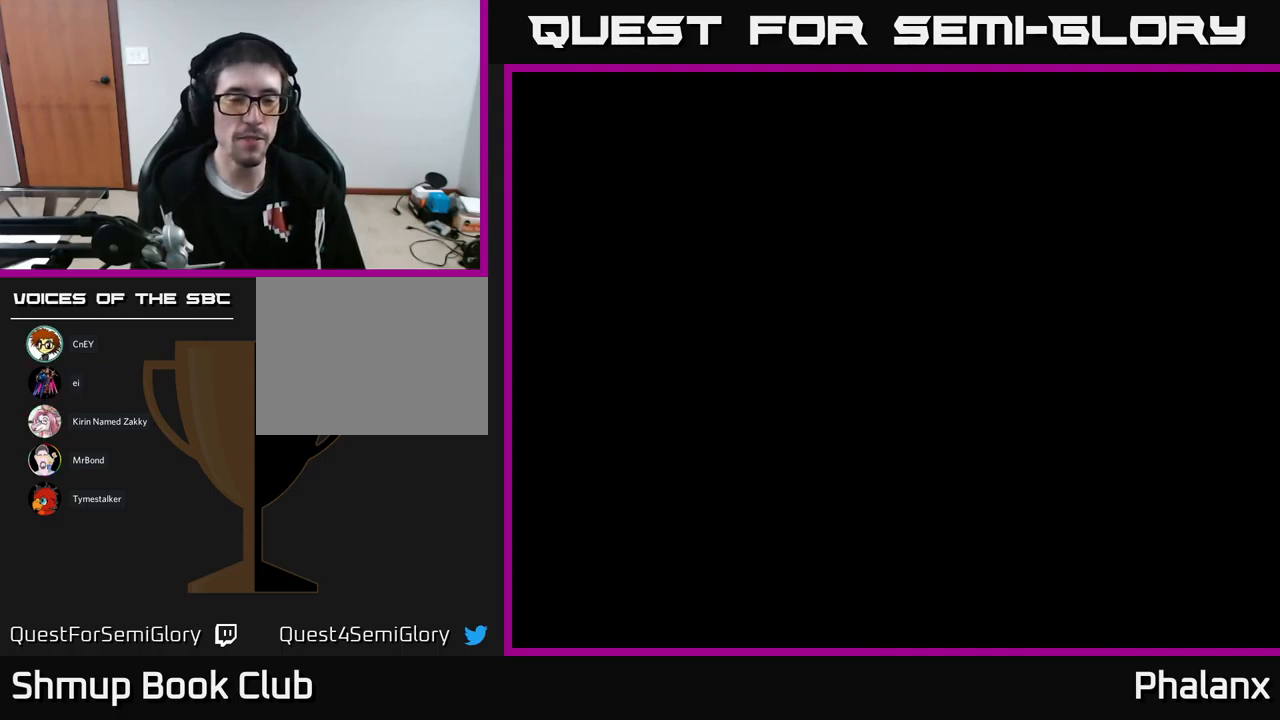
{"buttons": [], "events": []}
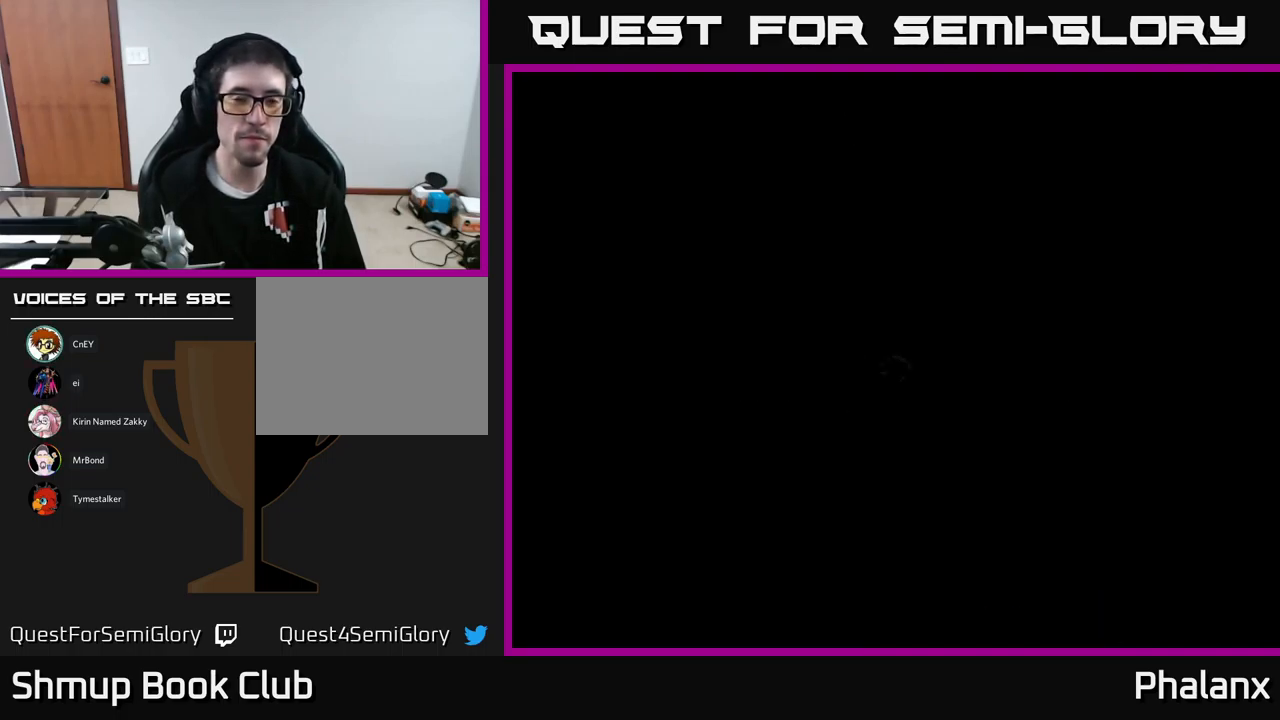
{"buttons": [], "events": []}
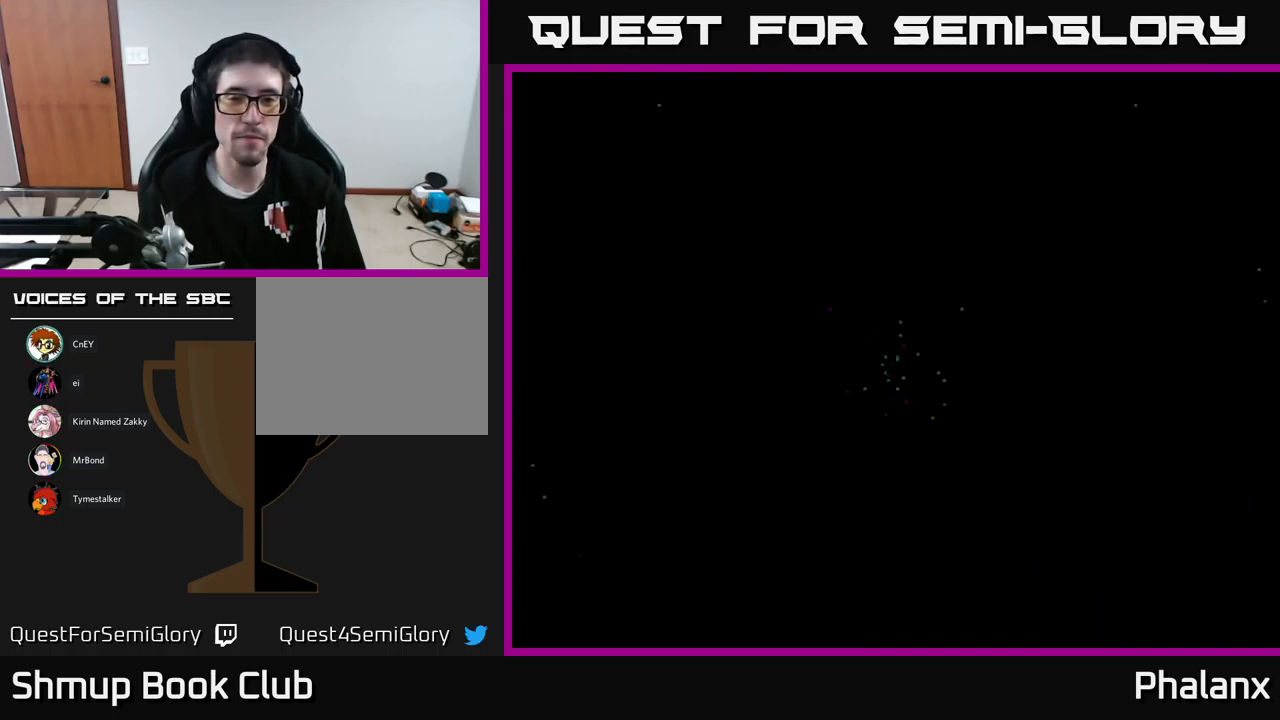
{"buttons": [], "events": [[217, "B", "down"], [367, "B", "up"]]}
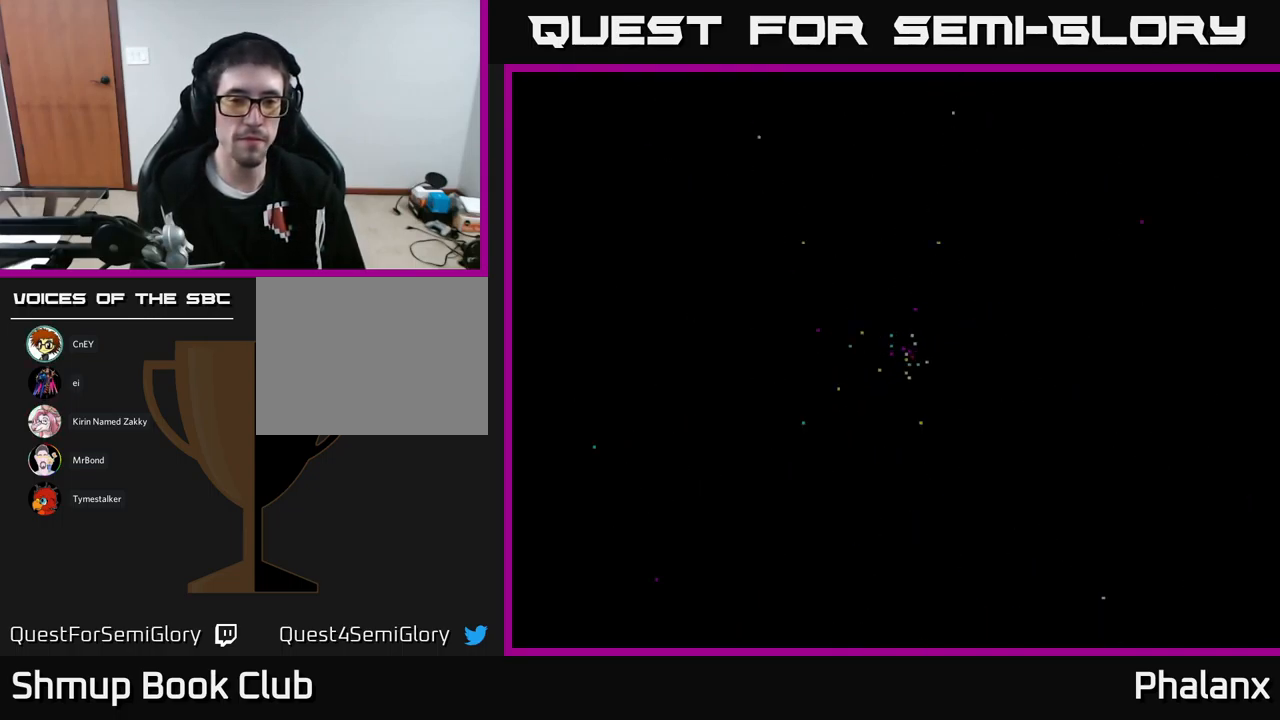
{"buttons": [], "events": []}
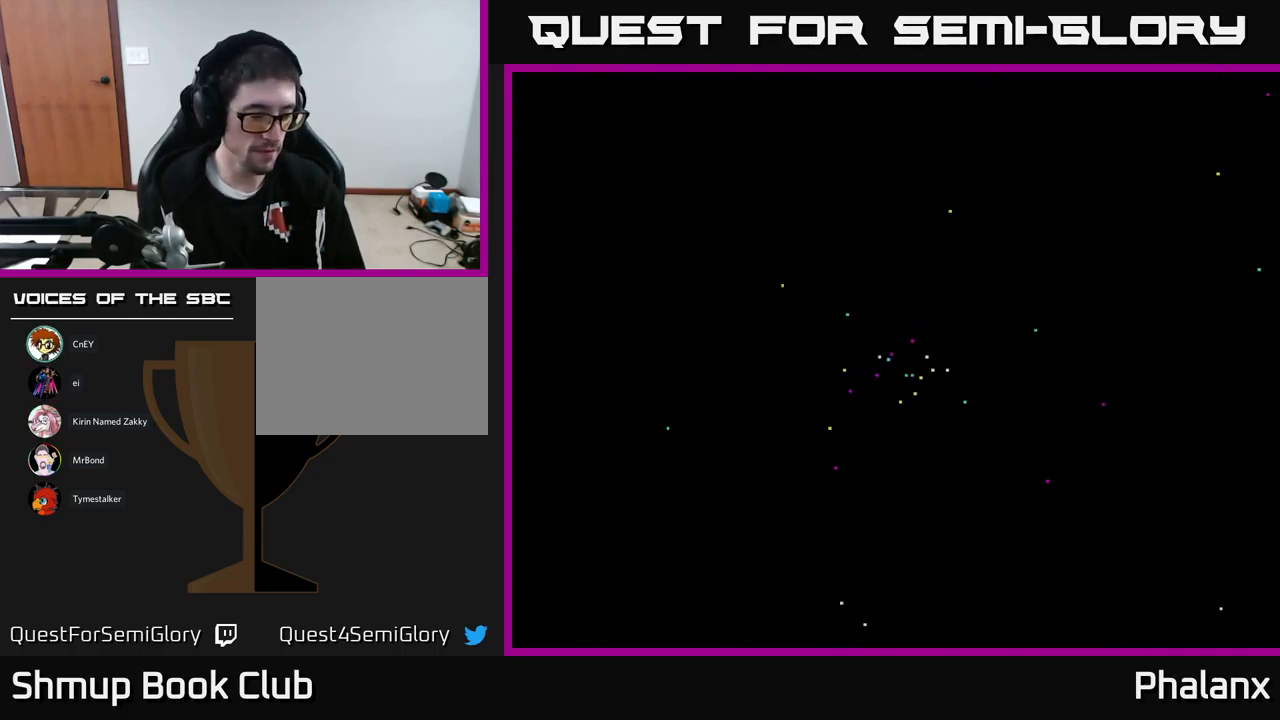
{"buttons": [], "events": []}
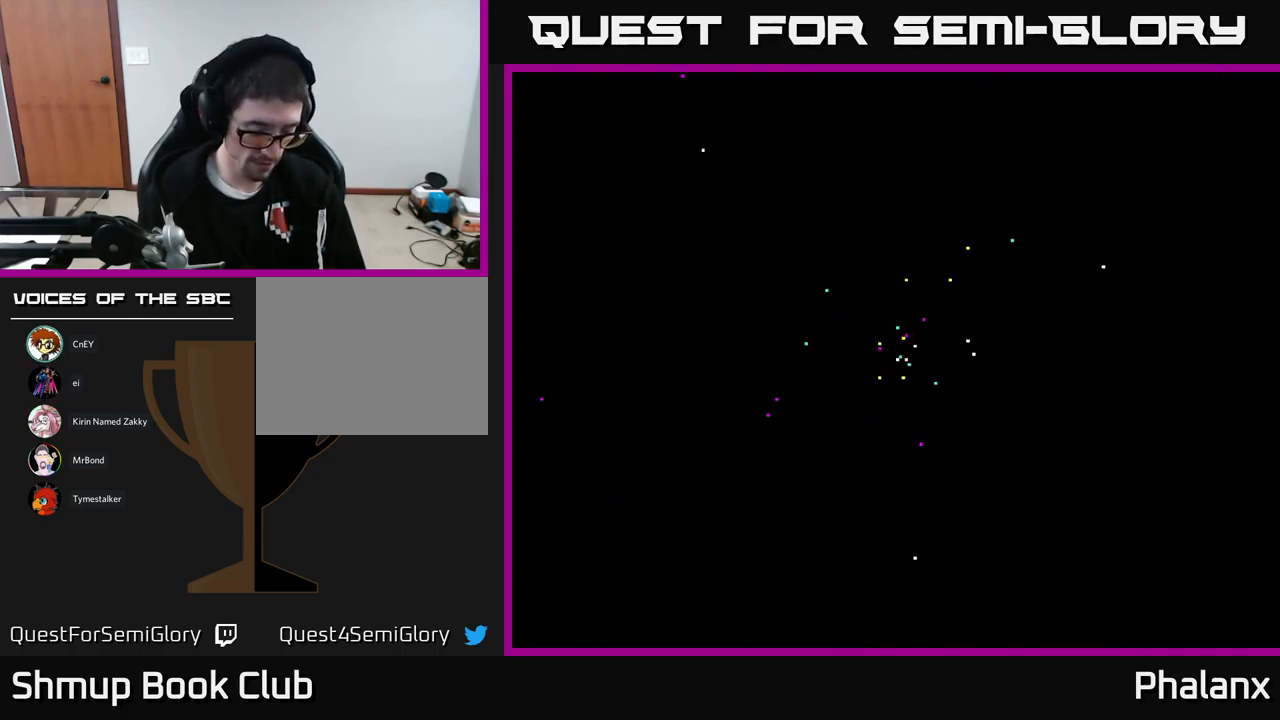
{"buttons": [], "events": []}
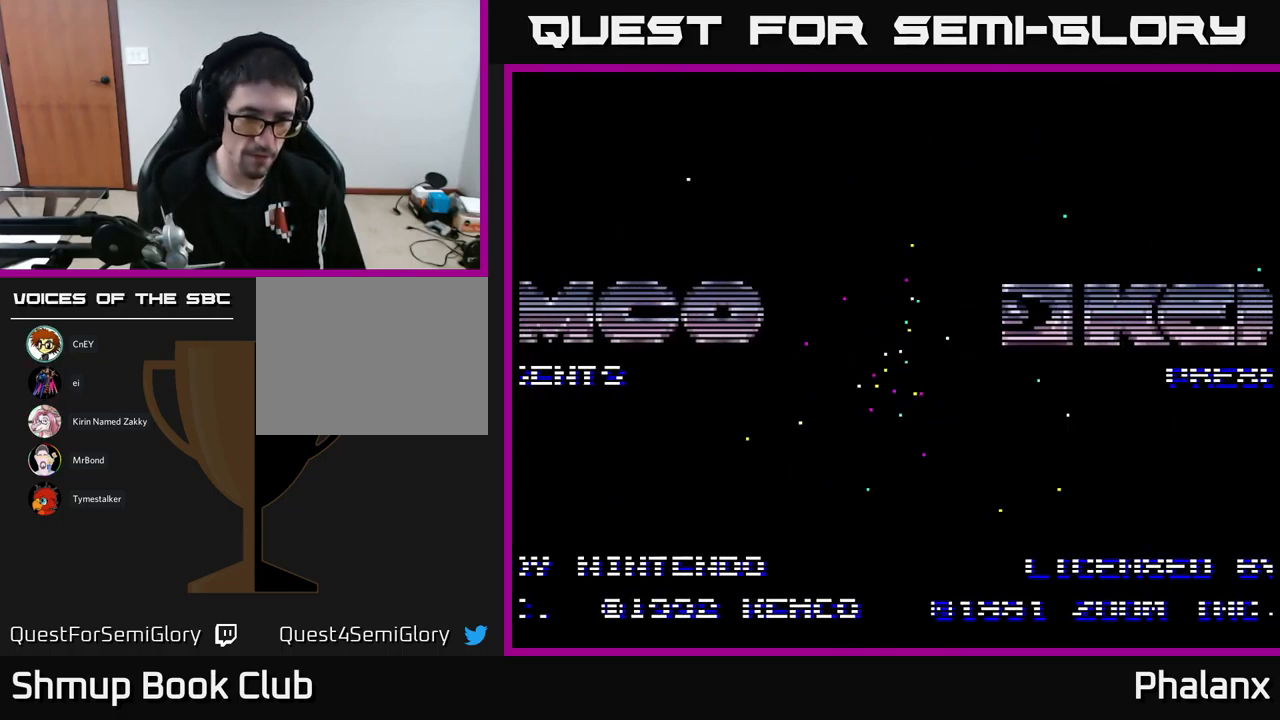
{"buttons": [], "events": []}
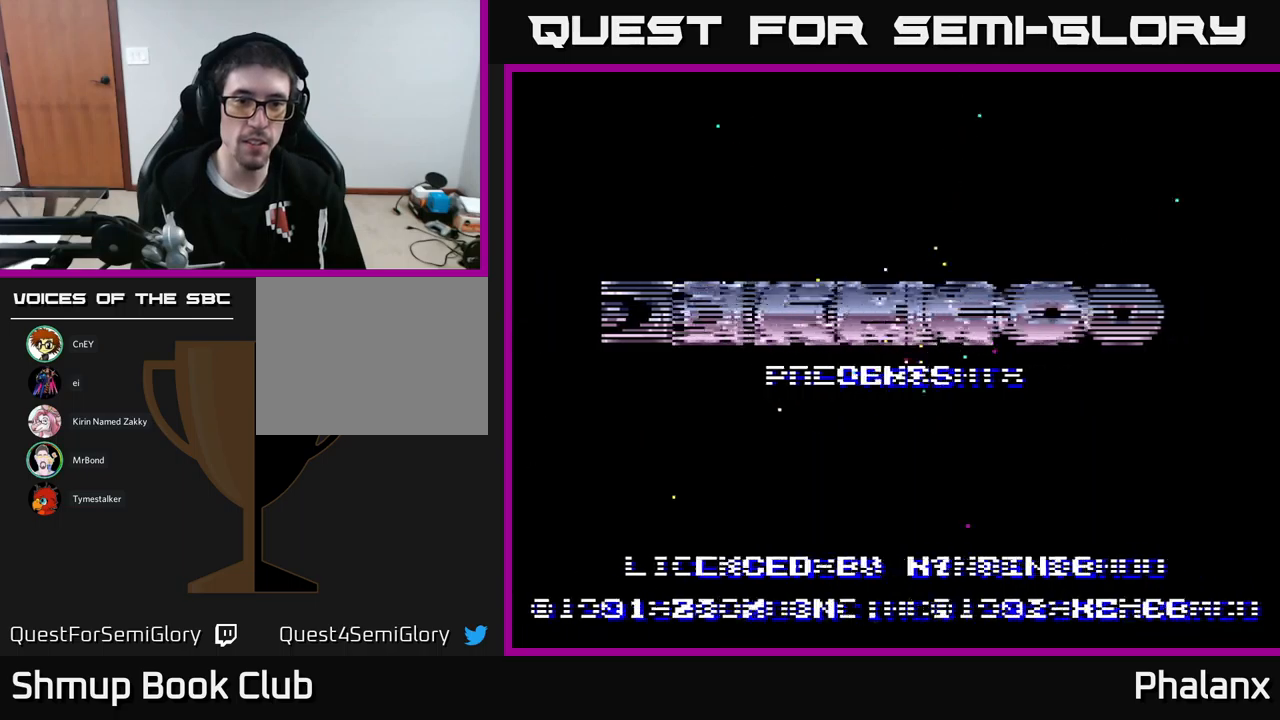
{"buttons": [], "events": []}
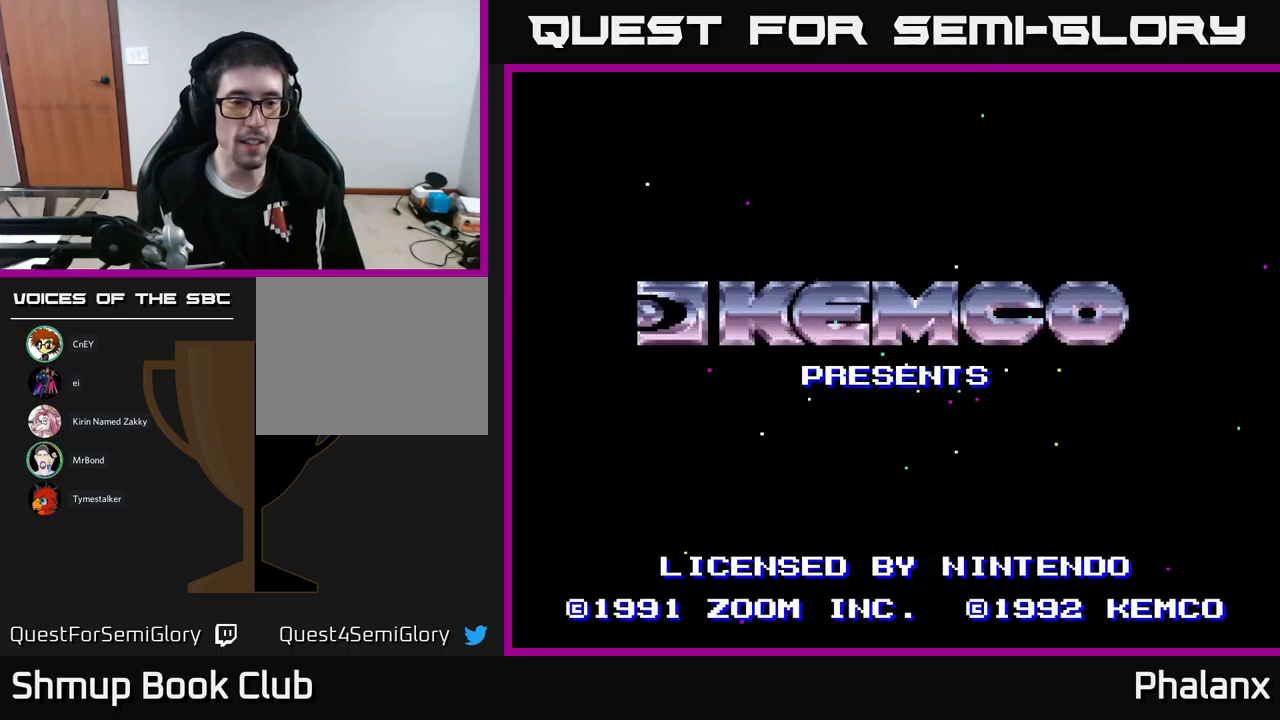
{"buttons": [], "events": [[50, "B", "down"], [150, "B", "up"]]}
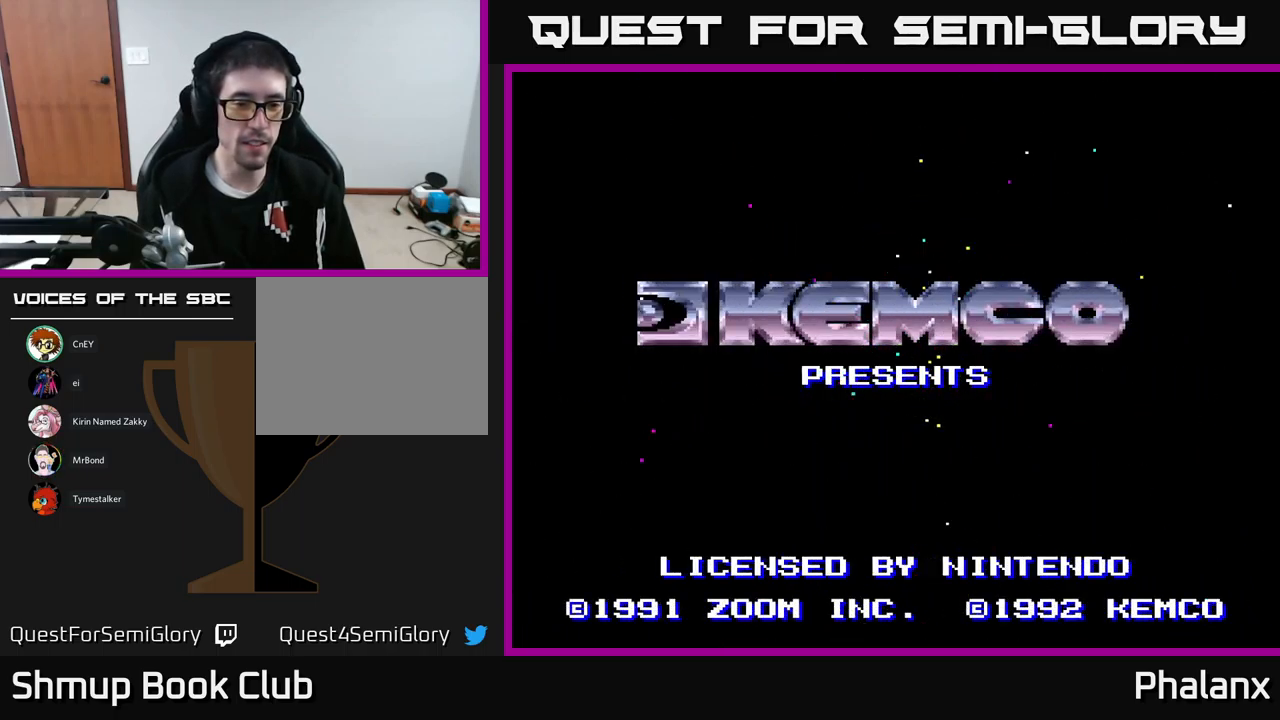
{"buttons": [], "events": []}
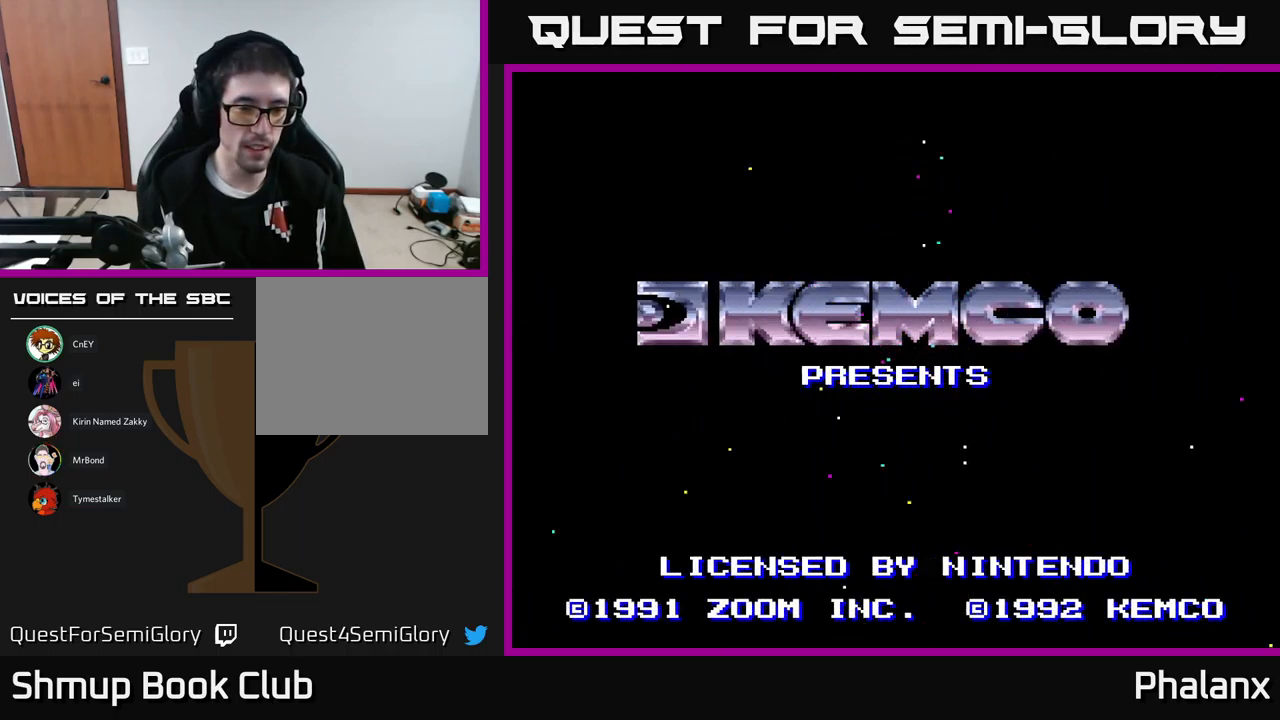
{"buttons": [], "events": [[217, "A", "down"], [317, "A", "up"]]}
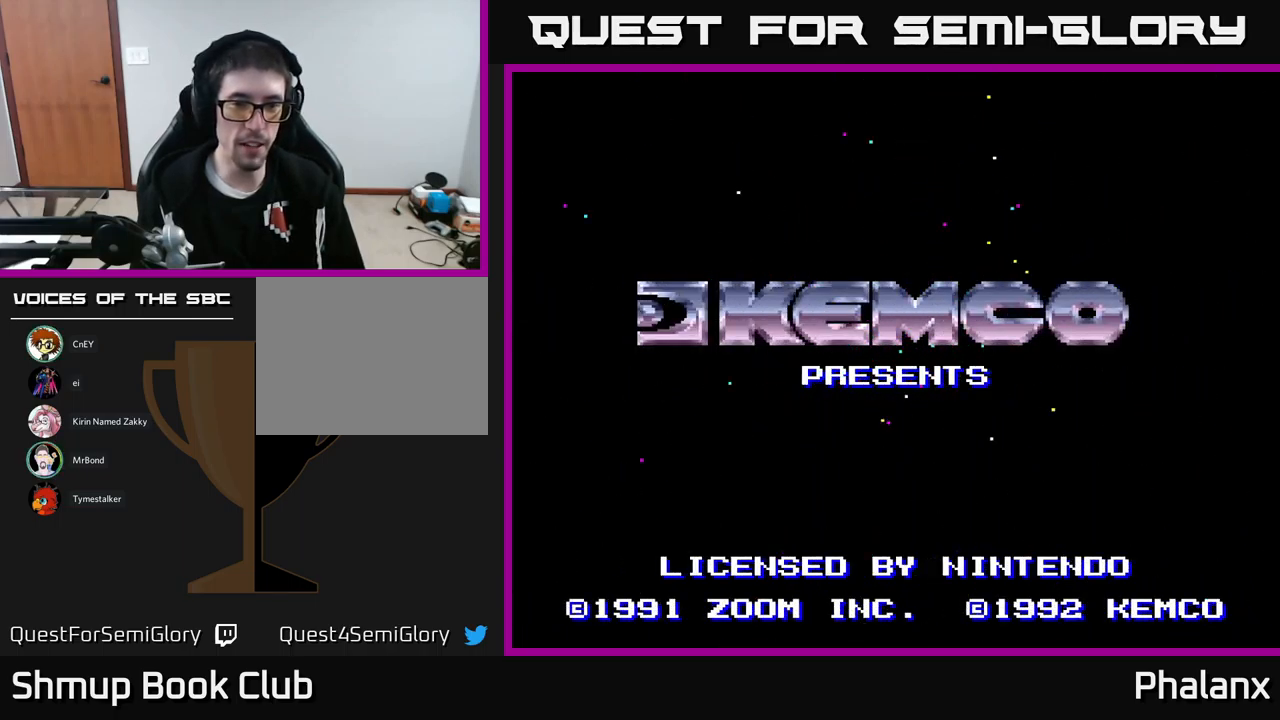
{"buttons": [], "events": [[334, "START", "down"], [484, "START", "up"]]}
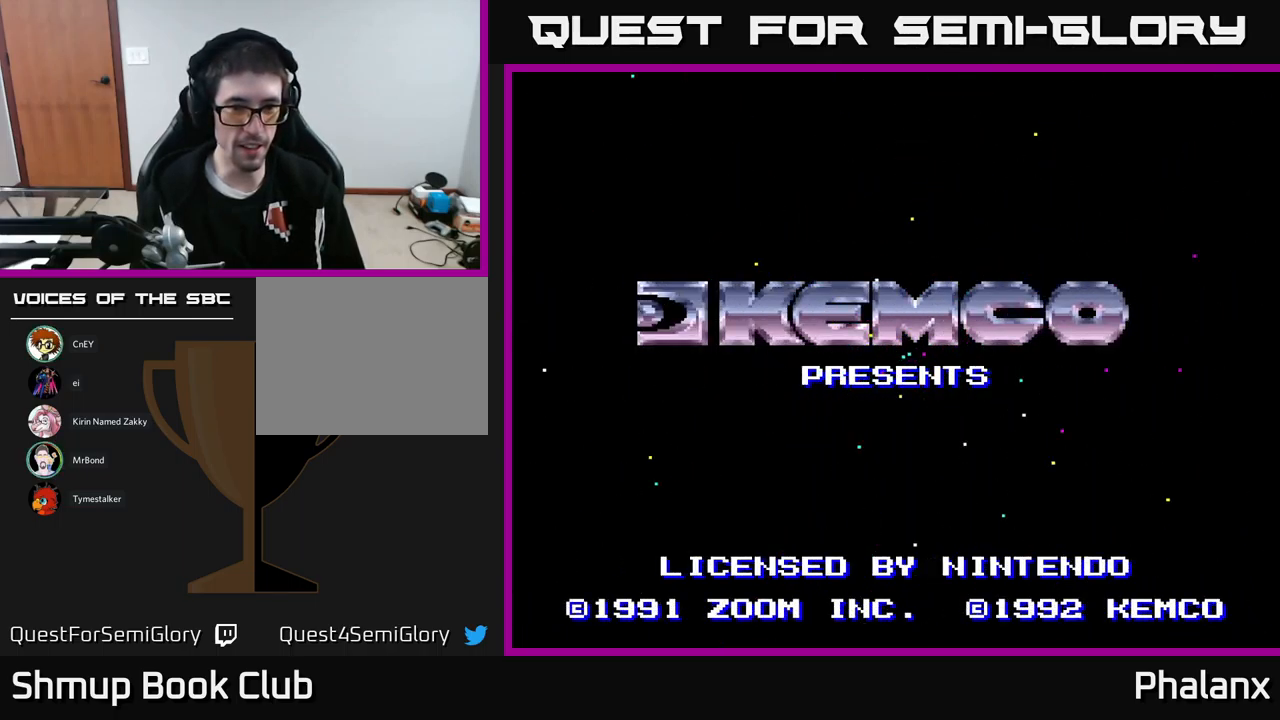
{"buttons": [], "events": []}
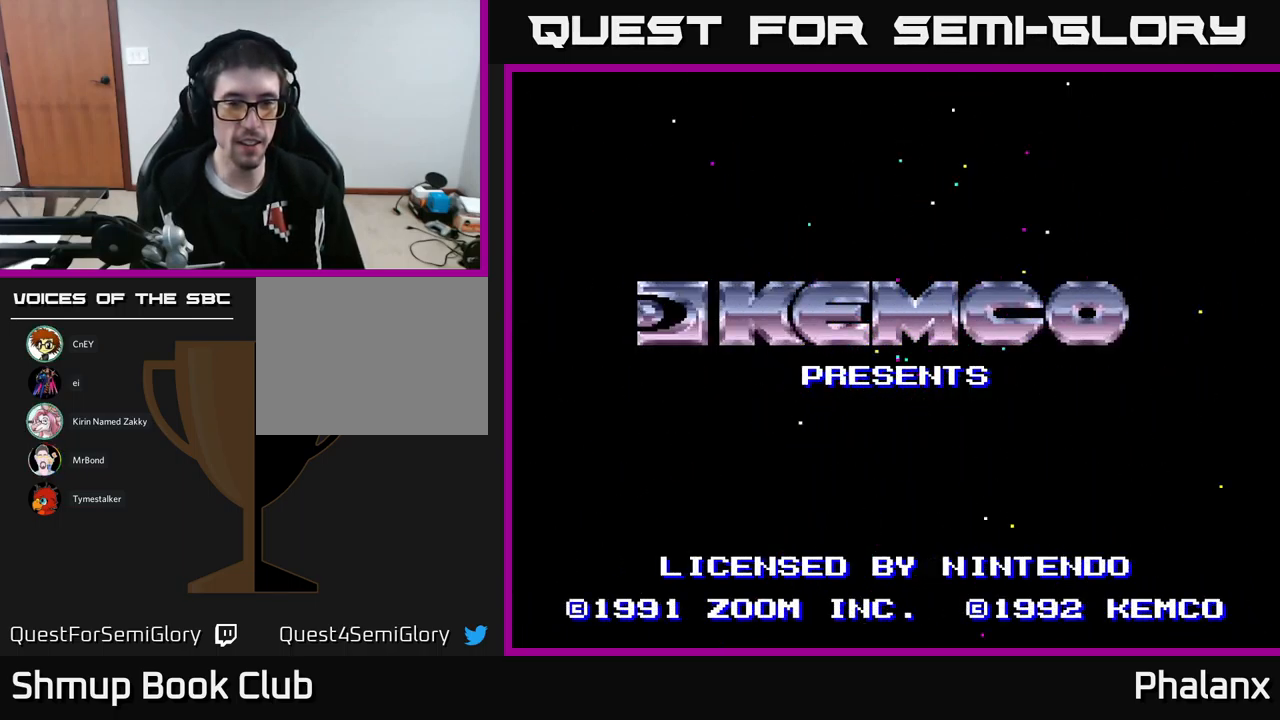
{"buttons": ["SELECT"], "events": [[134, "SELECT", "down"], [317, "SELECT", "up"], [484, "SELECT", "down"]]}
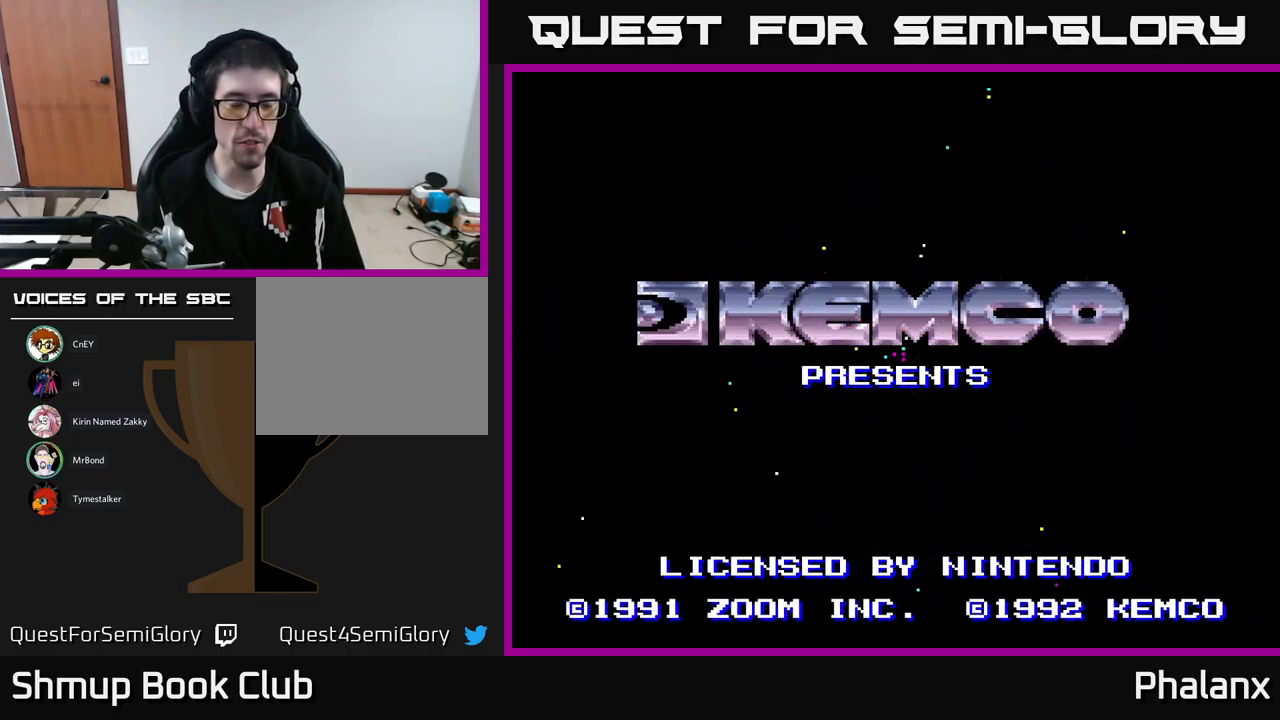
{"buttons": ["SELECT"], "events": [[100, "SELECT", "up"], [234, "SELECT", "down"], [317, "SELECT", "up"], [434, "SELECT", "down"]]}
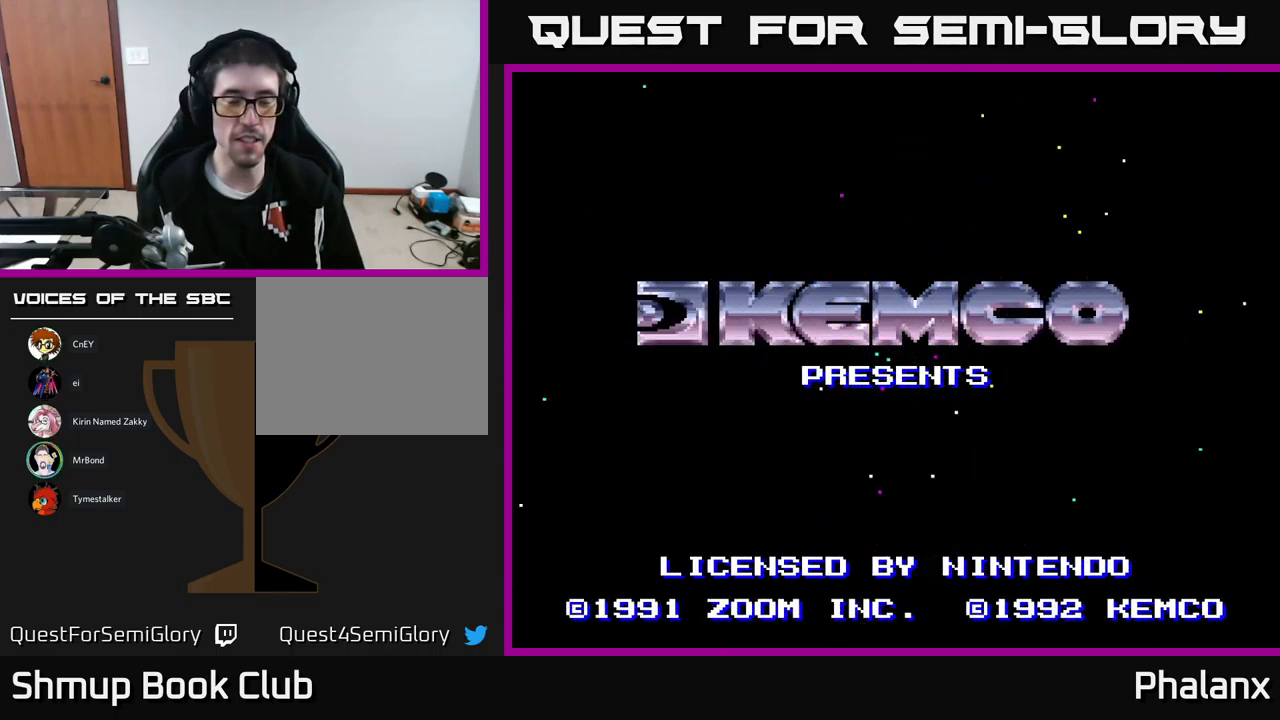
{"buttons": ["SELECT"], "events": [[50, "SELECT", "up"], [134, "SELECT", "down"], [184, "SELECT", "up"], [284, "SELECT", "down"], [334, "SELECT", "up"], [467, "SELECT", "down"]]}
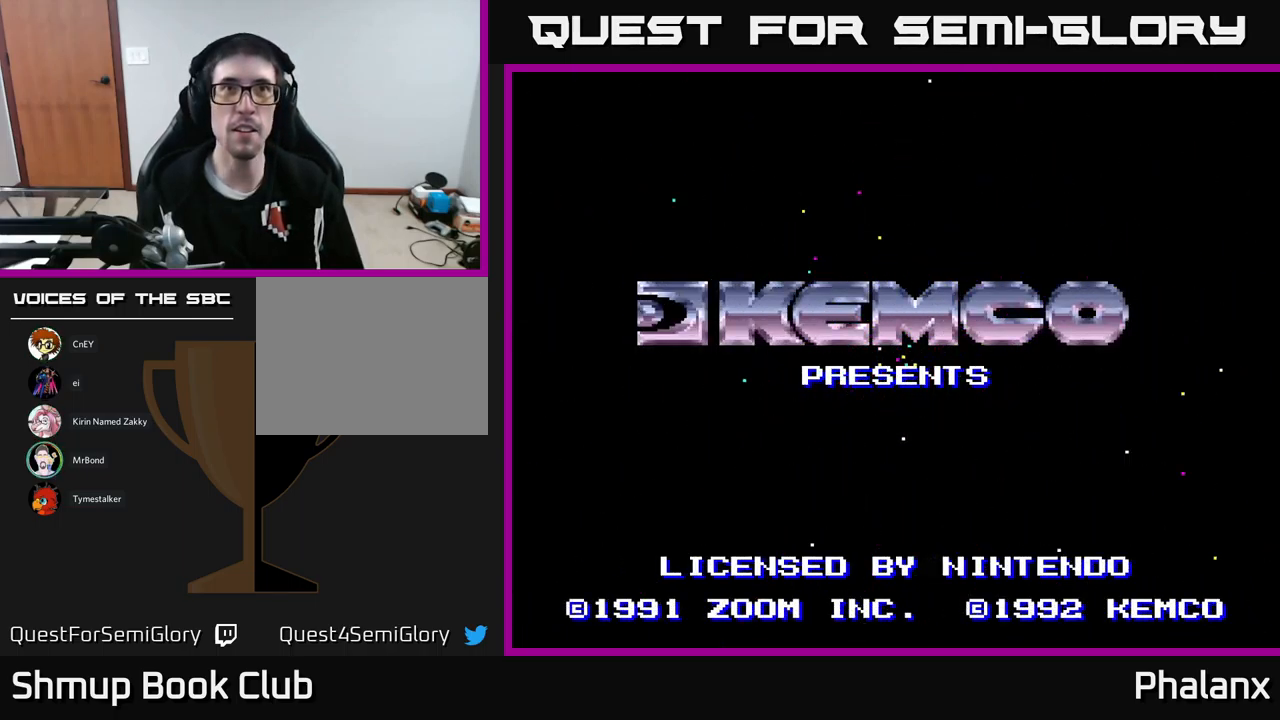
{"buttons": [], "events": [[17, "SELECT", "up"], [100, "SELECT", "down"], [150, "SELECT", "up"]]}
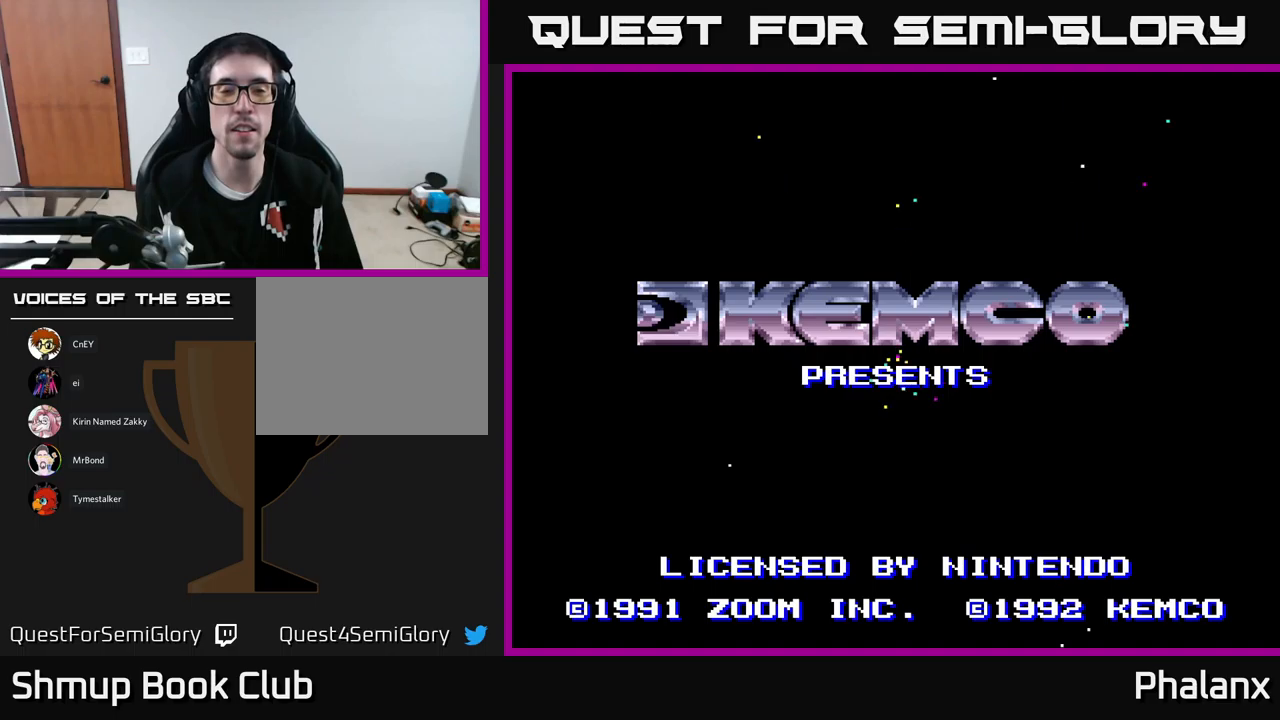
{"buttons": [], "events": [[33, "SELECT", "down"], [167, "SELECT", "up"]]}